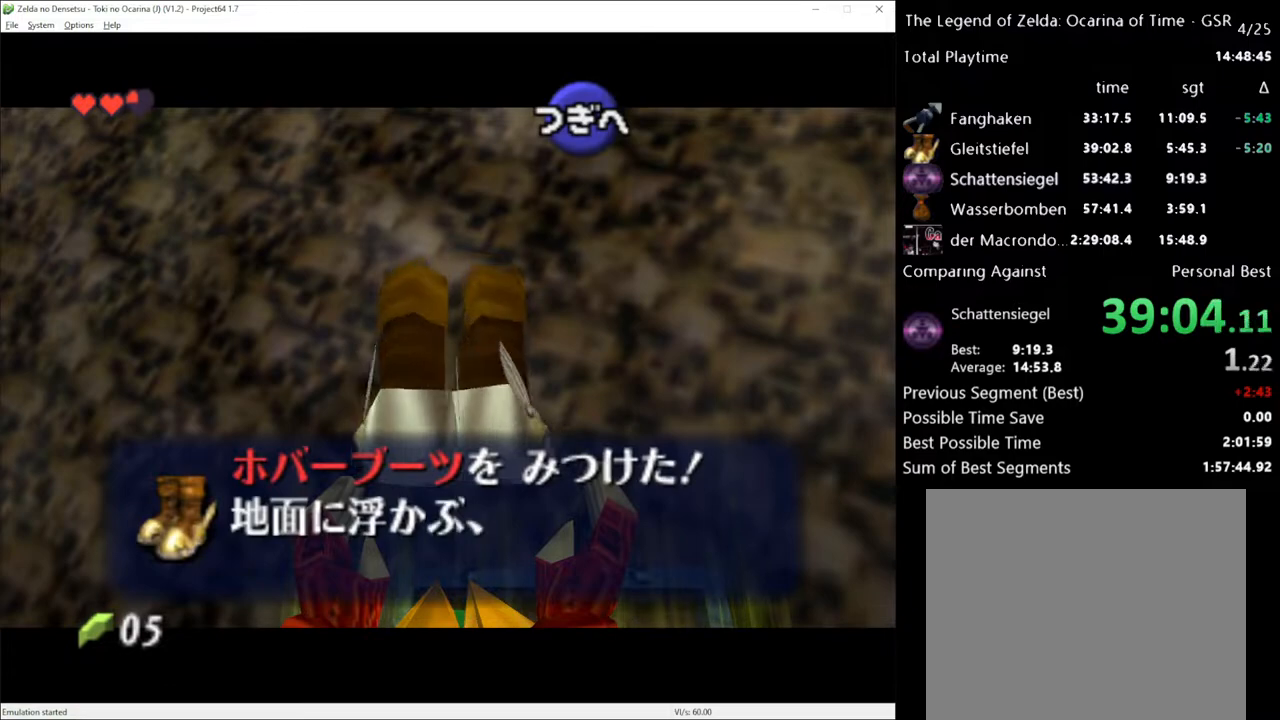
Gameplay with a controller (Xbox layout); each line is a JSON object with the inputs held at the frame after it. "events" lists button and stick changes between this image and that frame as [ms after this image, input, new state], when the widget could be followed in between. Not read: L3 R3.
{"buttons": [], "left_stick": "center", "right_stick": "center", "events": [[50, "A", "down"], [83, "X", "down"], [117, "A", "up"], [183, "X", "up"], [200, "A", "down"], [300, "A", "up"]]}
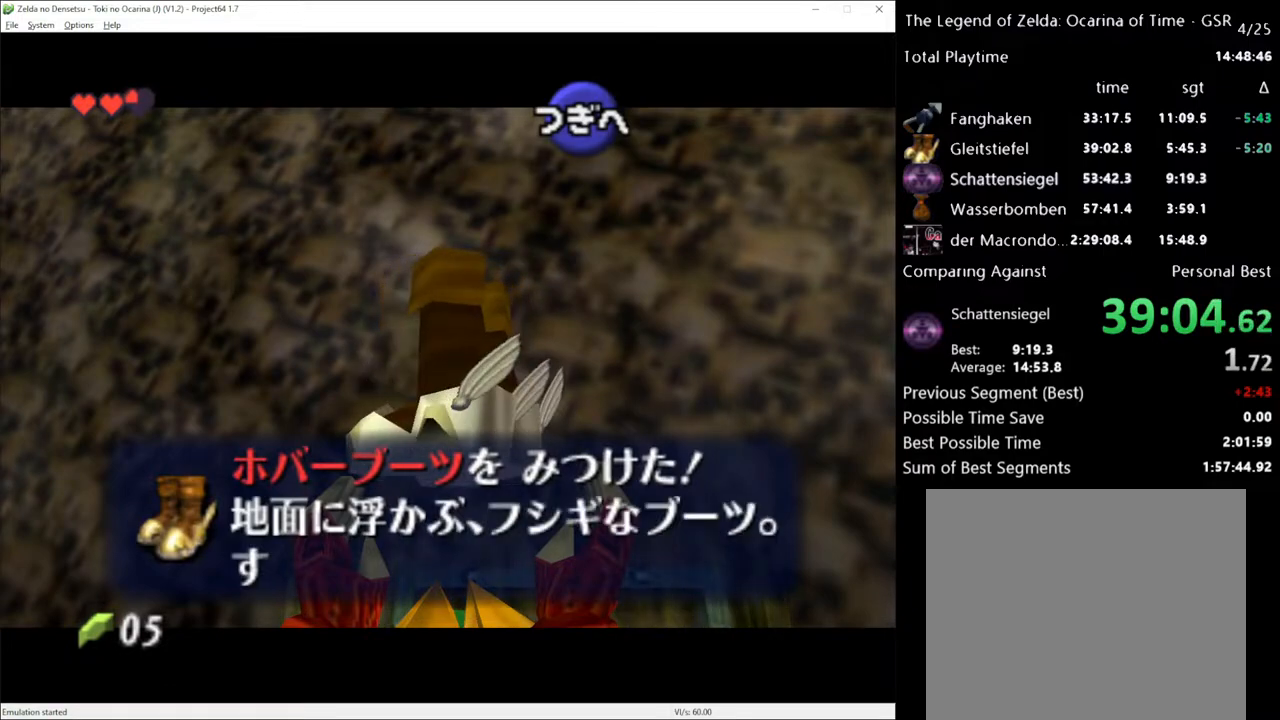
{"buttons": [], "left_stick": "center", "right_stick": "center", "events": [[400, "A", "down"], [483, "A", "up"]]}
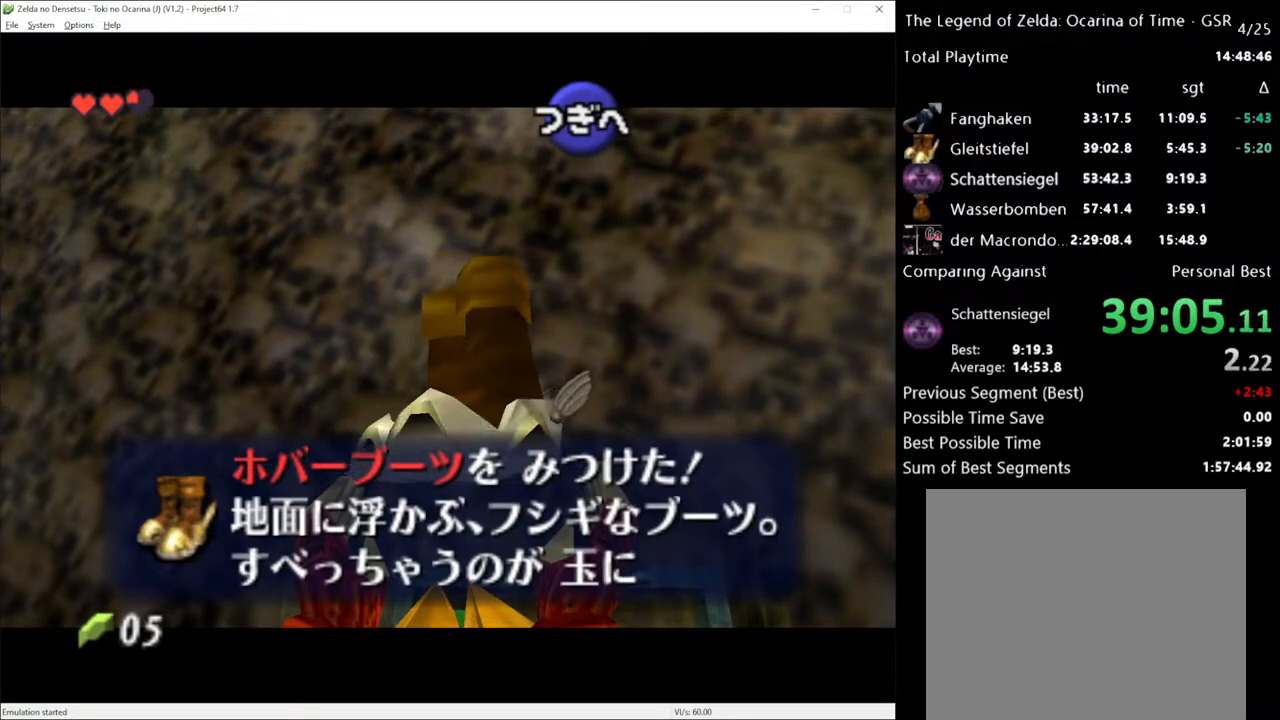
{"buttons": [], "left_stick": "center", "right_stick": "center", "events": [[83, "A", "down"], [217, "A", "up"], [367, "A", "down"], [450, "A", "up"]]}
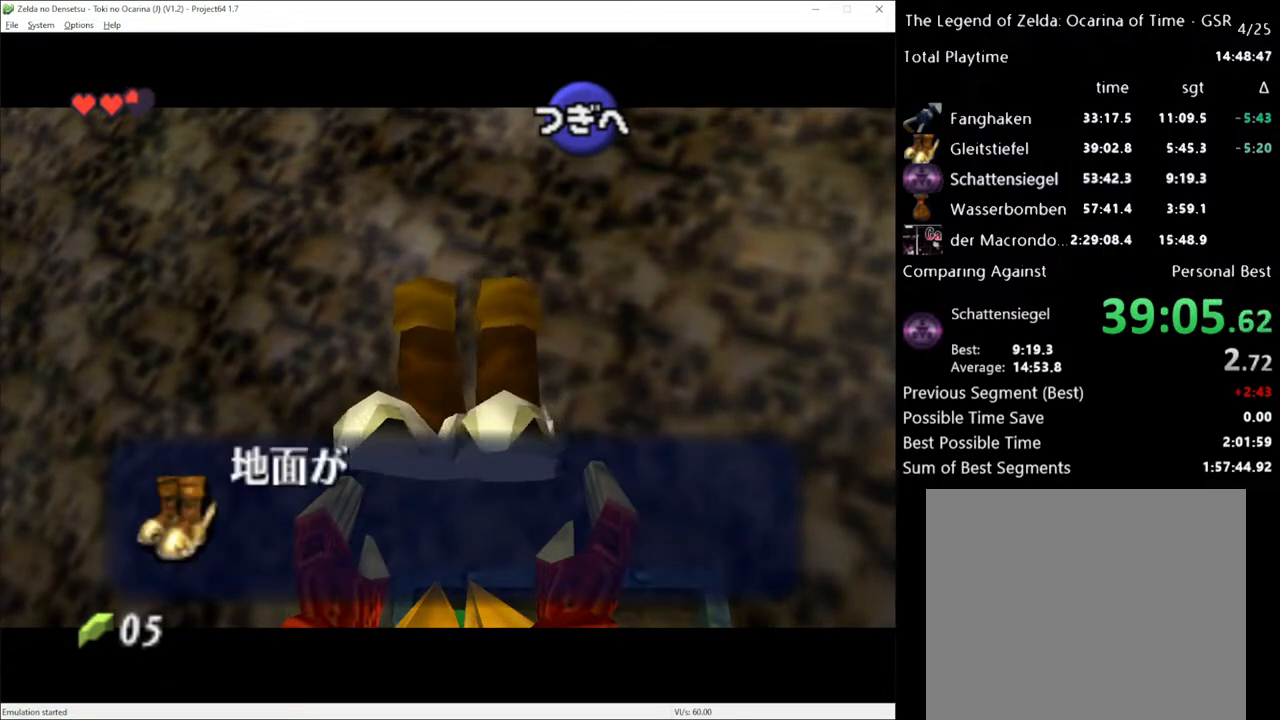
{"buttons": [], "left_stick": "center", "right_stick": "center", "events": [[150, "X", "down"], [200, "A", "down"], [267, "X", "up"], [333, "A", "up"]]}
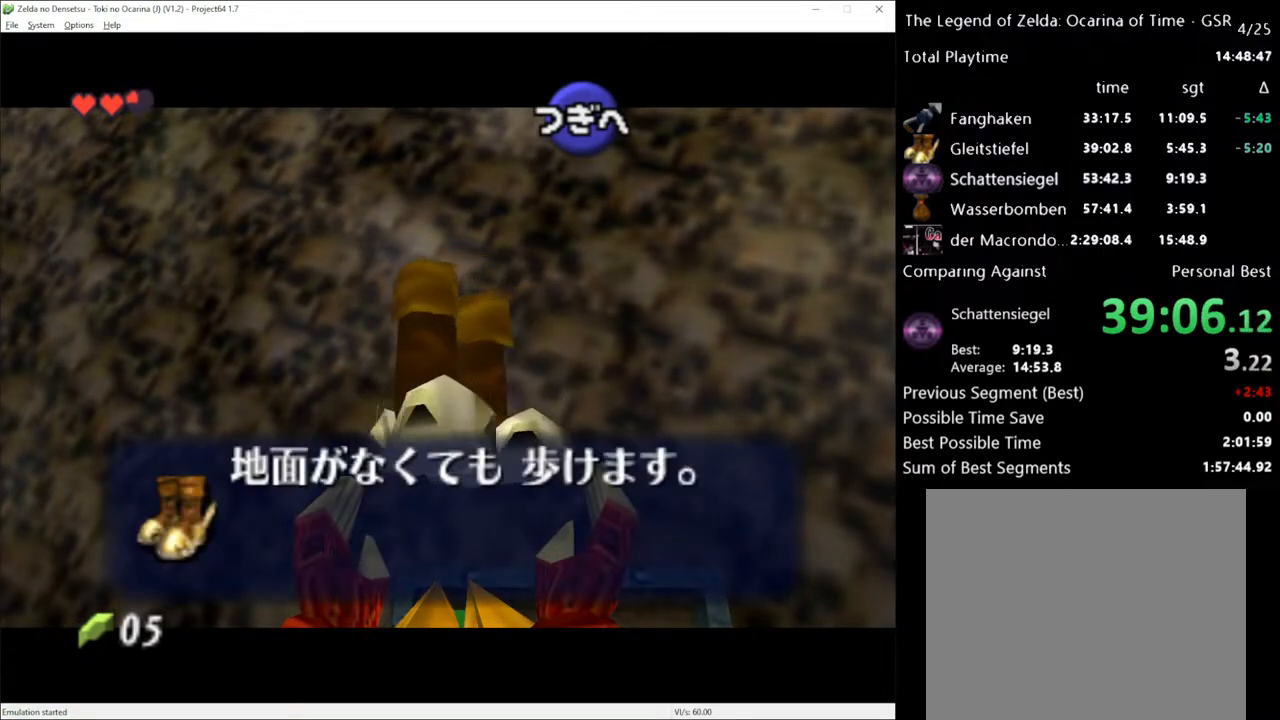
{"buttons": [], "left_stick": "center", "right_stick": "center", "events": []}
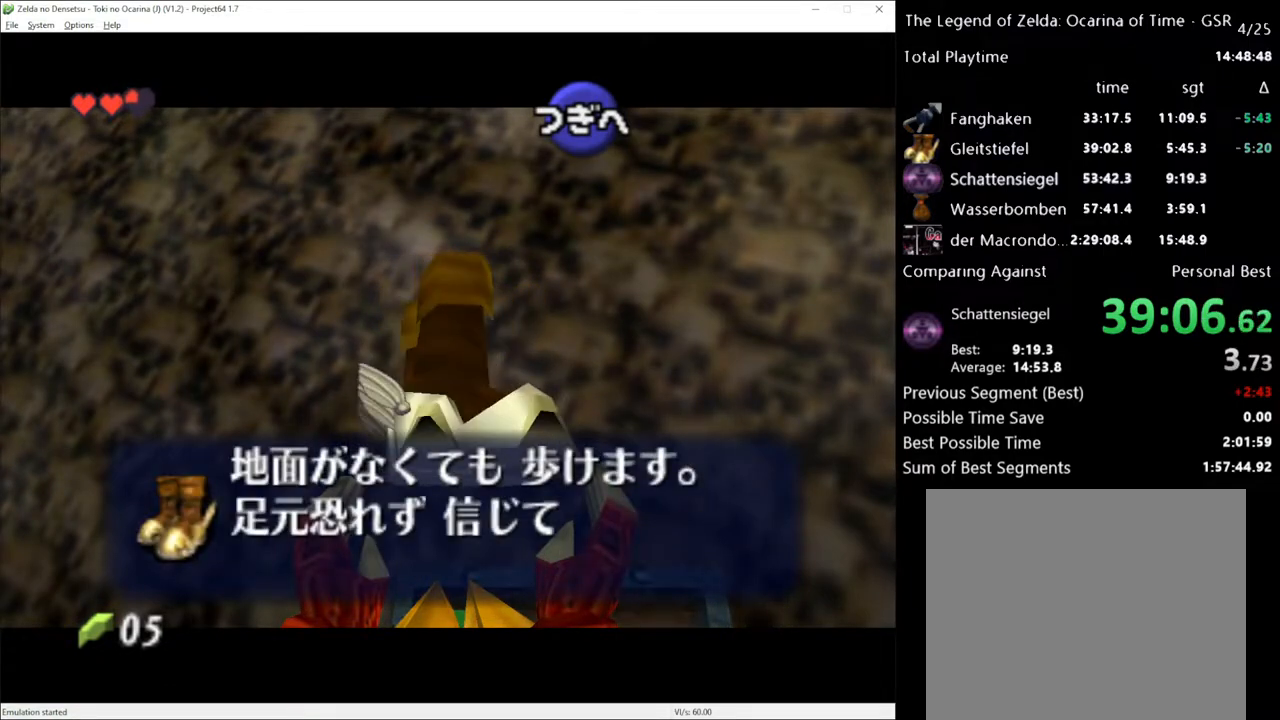
{"buttons": ["A"], "left_stick": "center", "right_stick": "center", "events": [[400, "A", "down"]]}
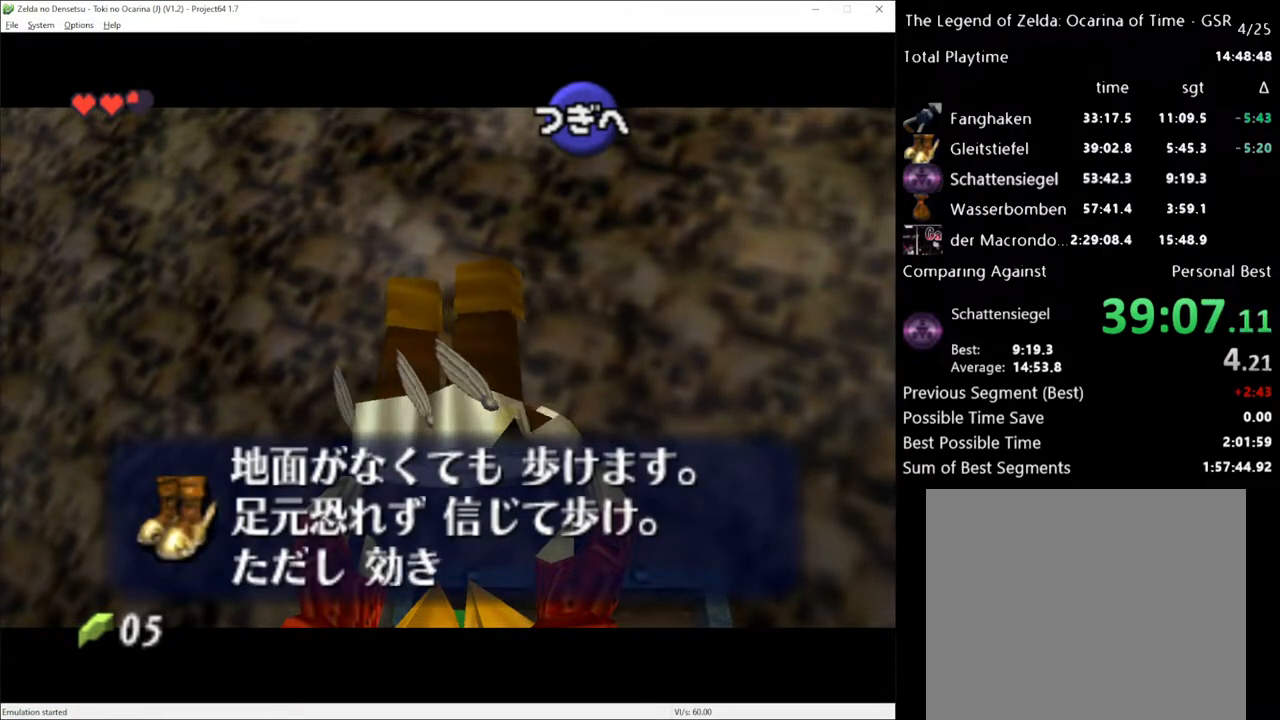
{"buttons": [], "left_stick": "center", "right_stick": "center", "events": [[33, "A", "up"], [267, "A", "down"], [400, "A", "up"]]}
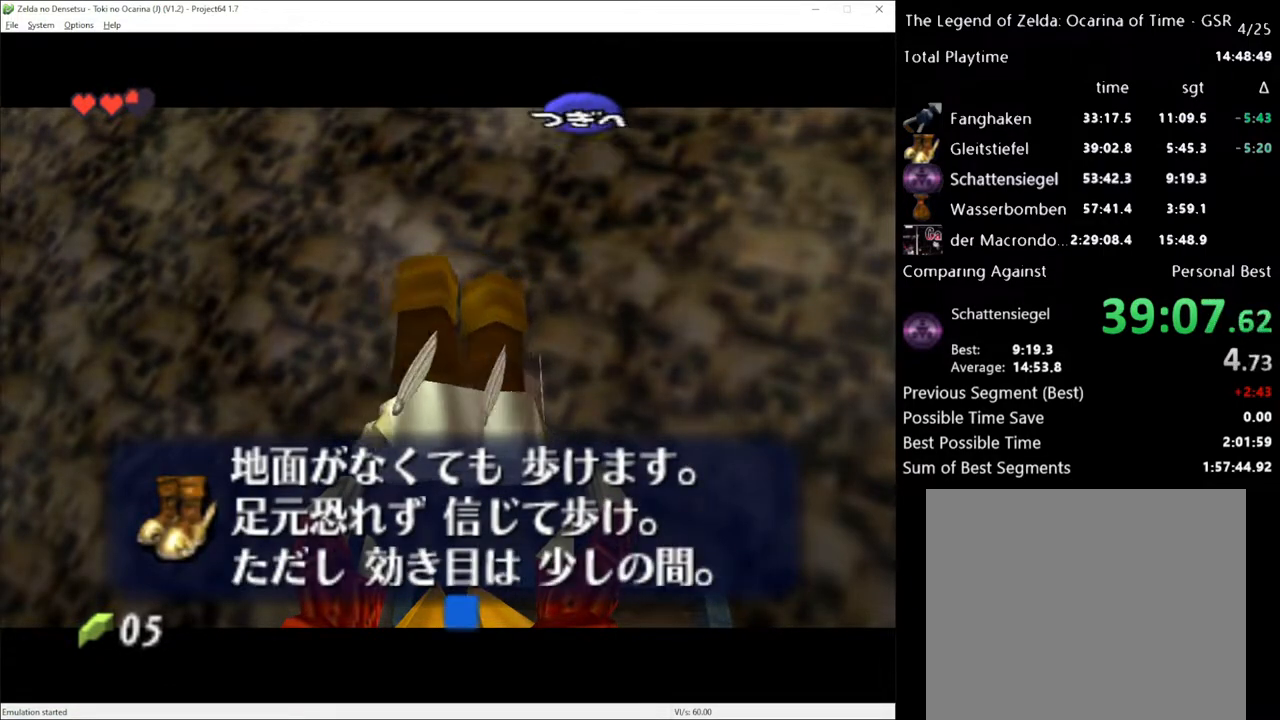
{"buttons": [], "left_stick": "up", "right_stick": "center", "events": [[83, "A", "down"], [183, "A", "up"], [267, "L1", "down"], [383, "L1", "up"], [483, "left_stick", "up"]]}
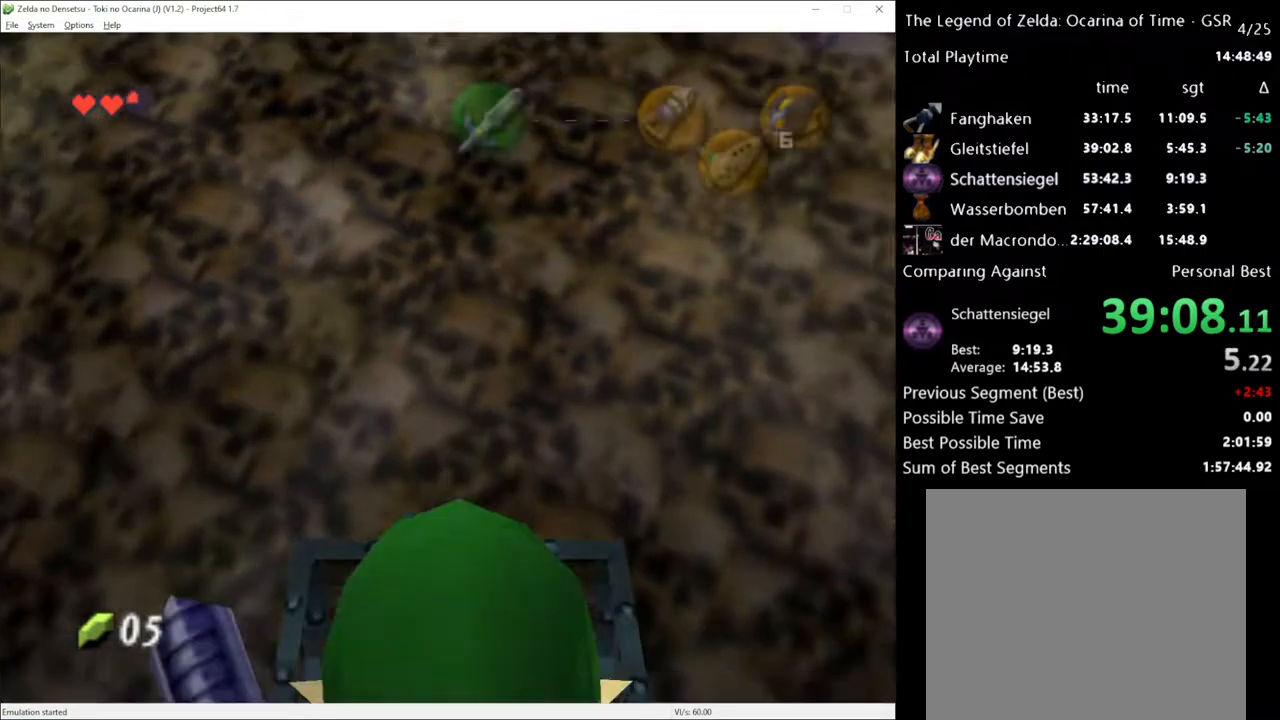
{"buttons": [], "left_stick": "down", "right_stick": "center", "events": [[383, "left_stick", "center"], [483, "left_stick", "down"]]}
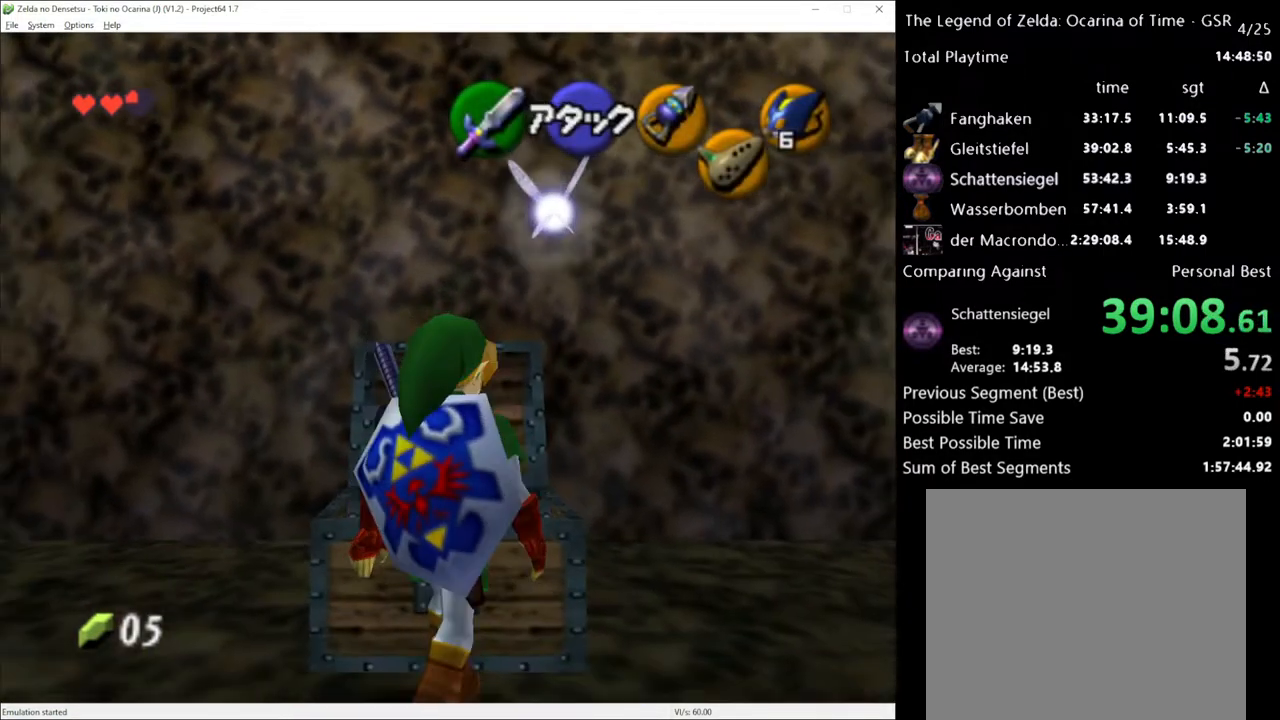
{"buttons": [], "left_stick": "up", "right_stick": "center", "events": [[117, "L1", "down"], [117, "left_stick", "center"], [233, "L1", "up"], [233, "left_stick", "up"]]}
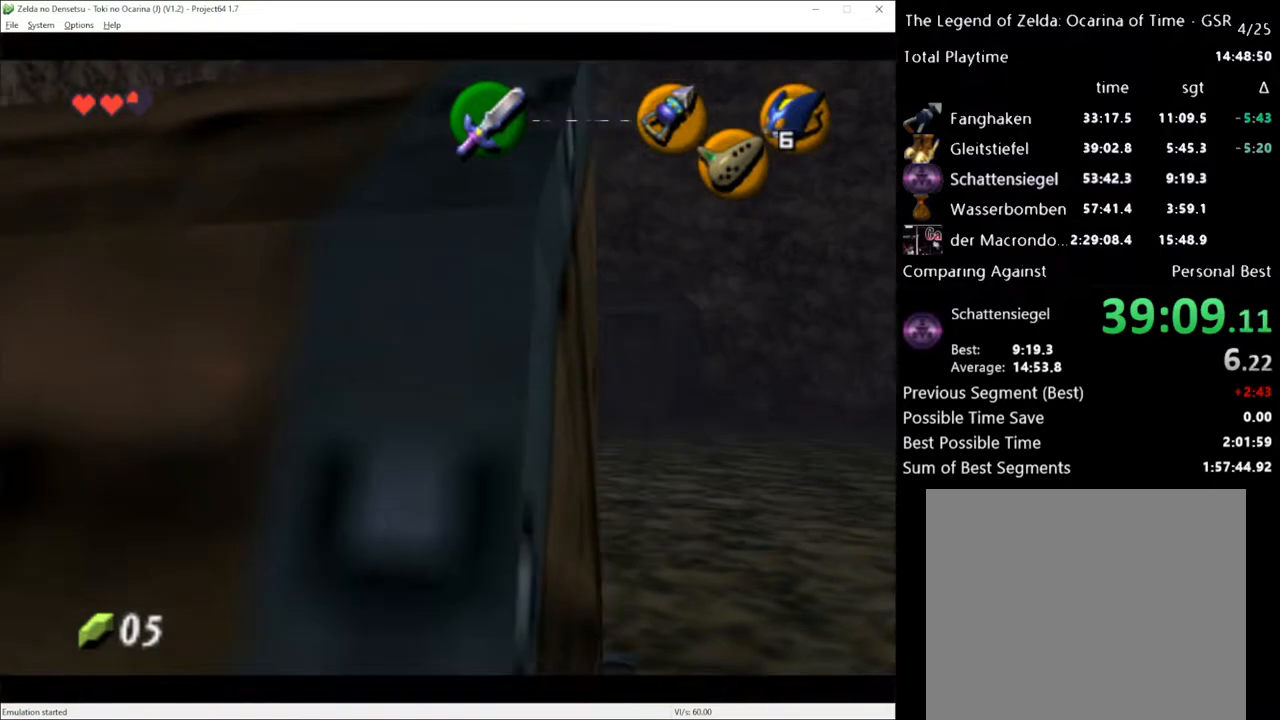
{"buttons": [], "left_stick": "up", "right_stick": "center", "events": [[50, "A", "down"], [150, "A", "up"]]}
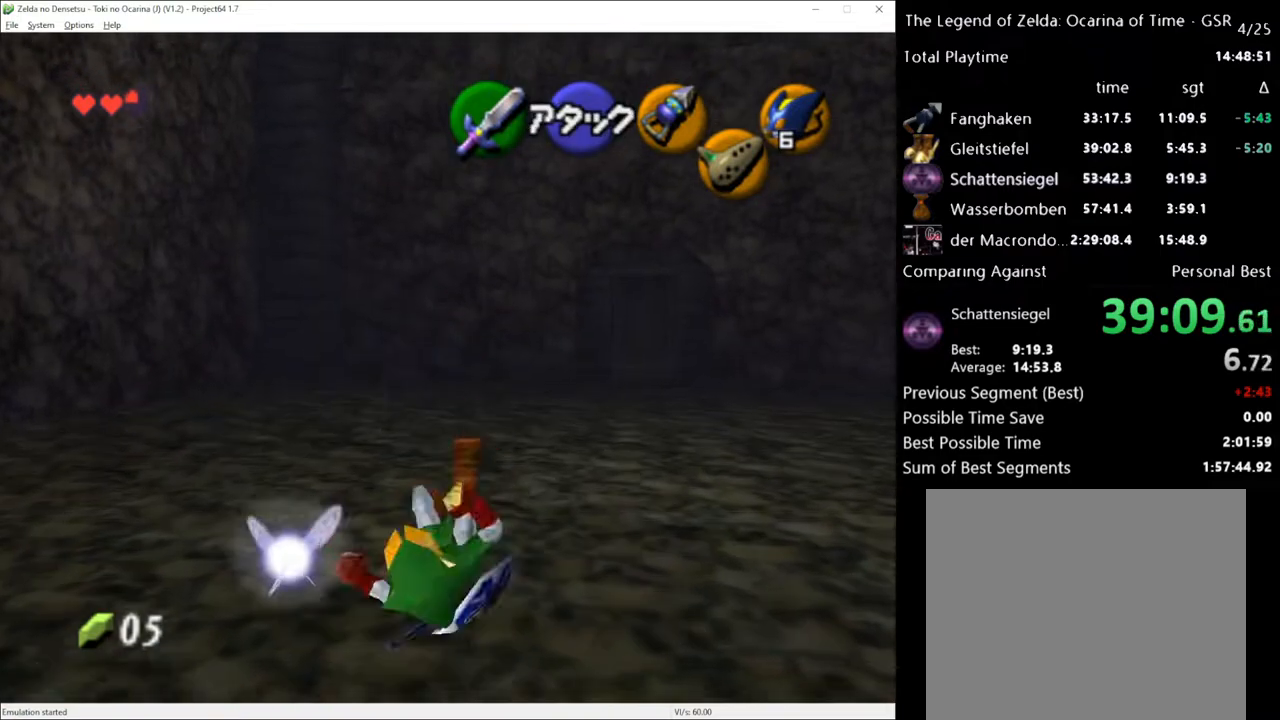
{"buttons": [], "left_stick": "up", "right_stick": "center", "events": [[300, "A", "down"], [417, "A", "up"]]}
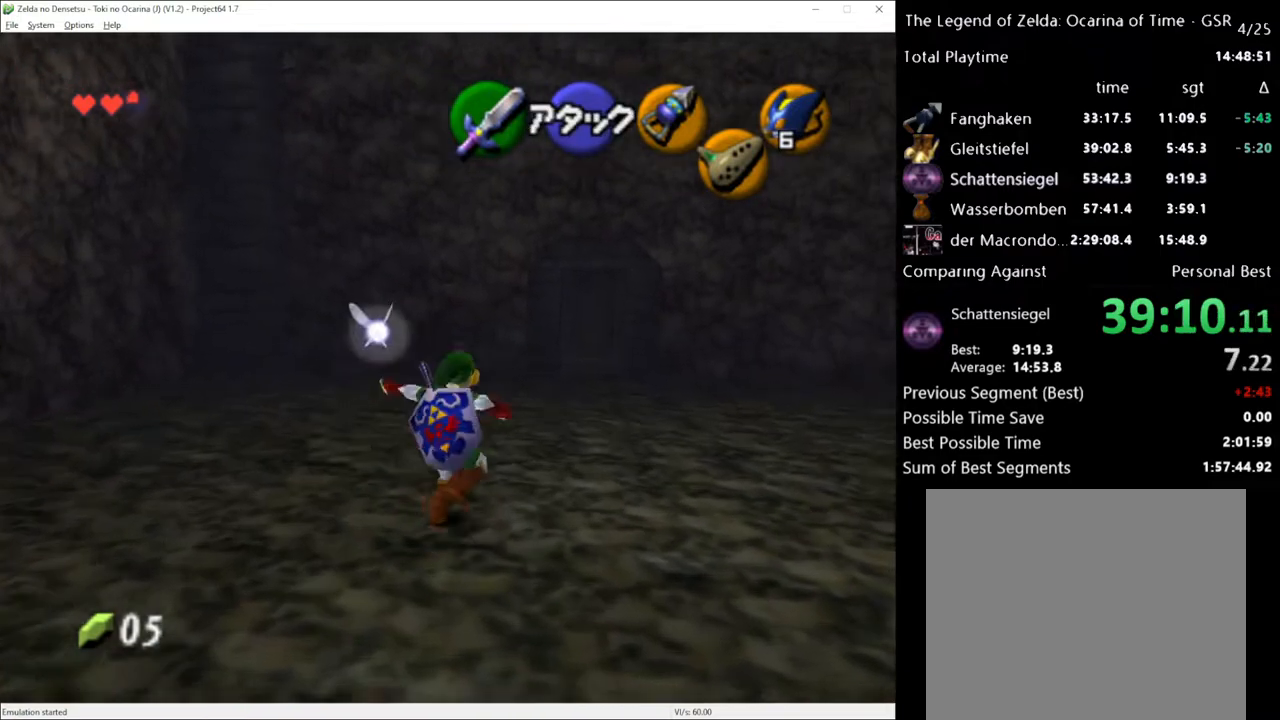
{"buttons": [], "left_stick": "up", "right_stick": "center", "events": []}
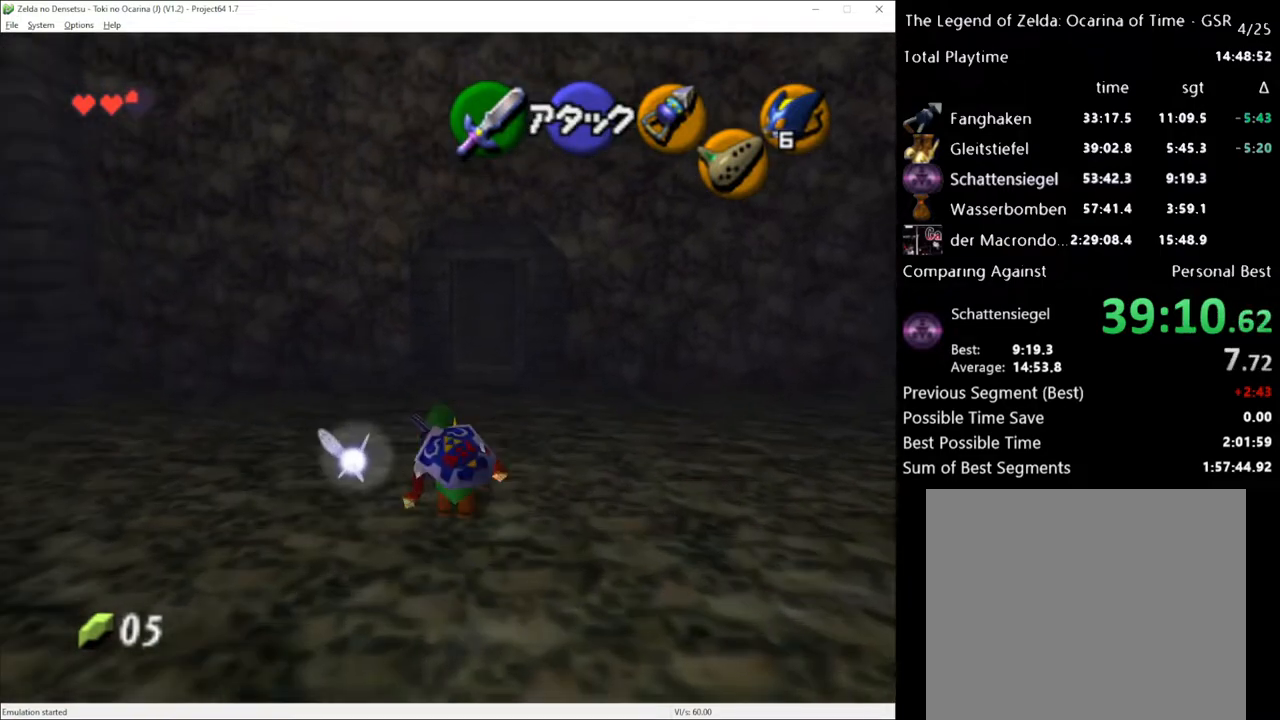
{"buttons": [], "left_stick": "up", "right_stick": "center", "events": [[167, "A", "down"], [300, "A", "up"]]}
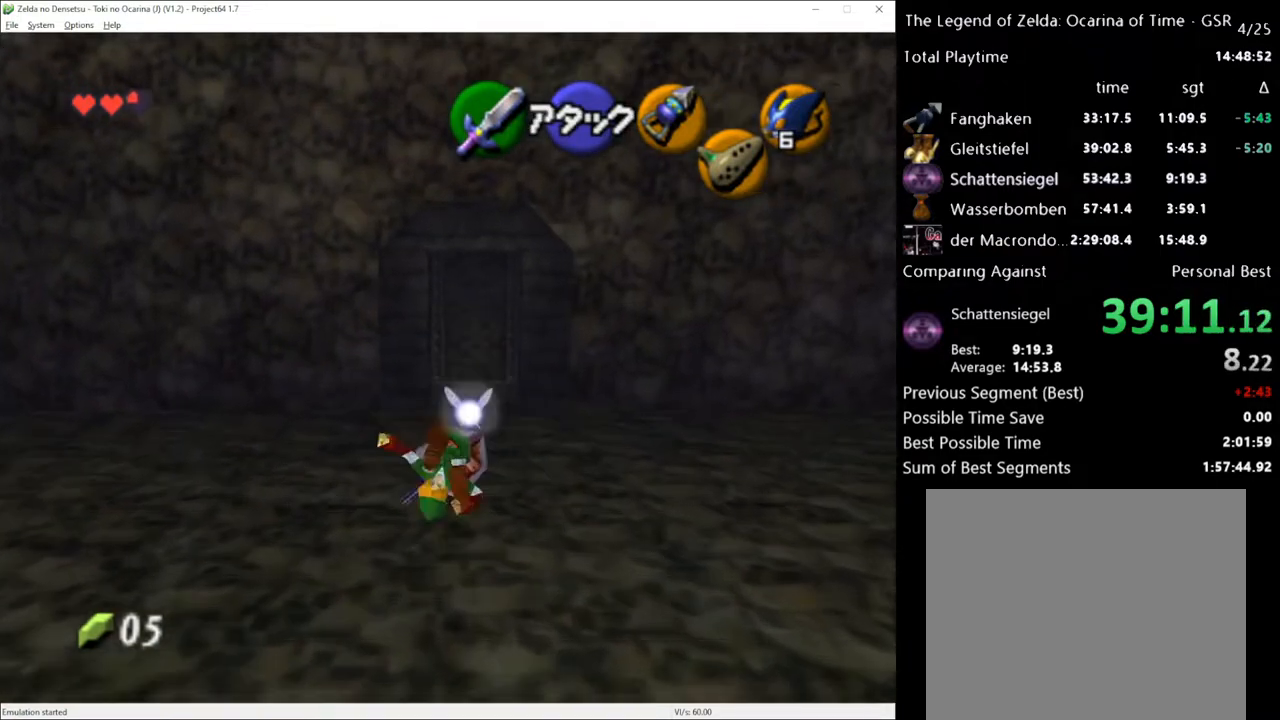
{"buttons": [], "left_stick": "up", "right_stick": "center", "events": [[300, "left_stick", "up-right"], [433, "left_stick", "up"]]}
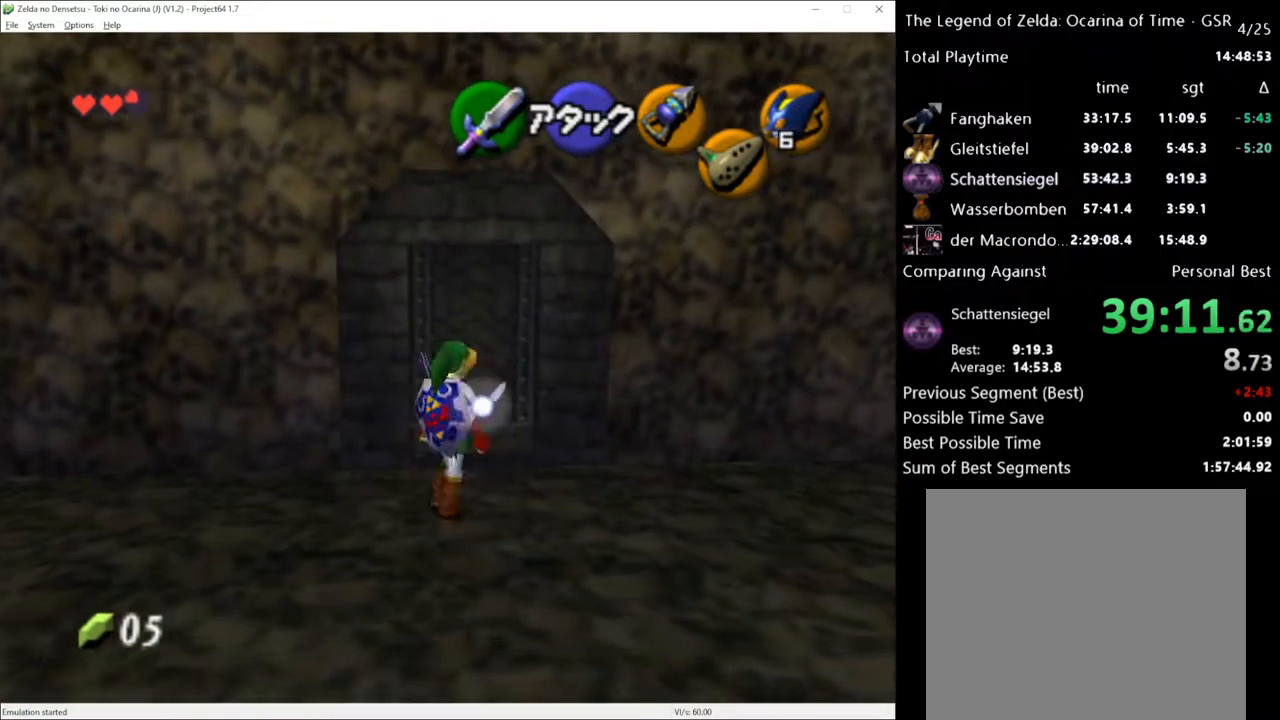
{"buttons": [], "left_stick": "center", "right_stick": "center", "events": [[50, "A", "down"], [133, "A", "up"], [233, "A", "down"], [300, "A", "up"], [383, "A", "down"], [483, "A", "up"], [500, "left_stick", "center"]]}
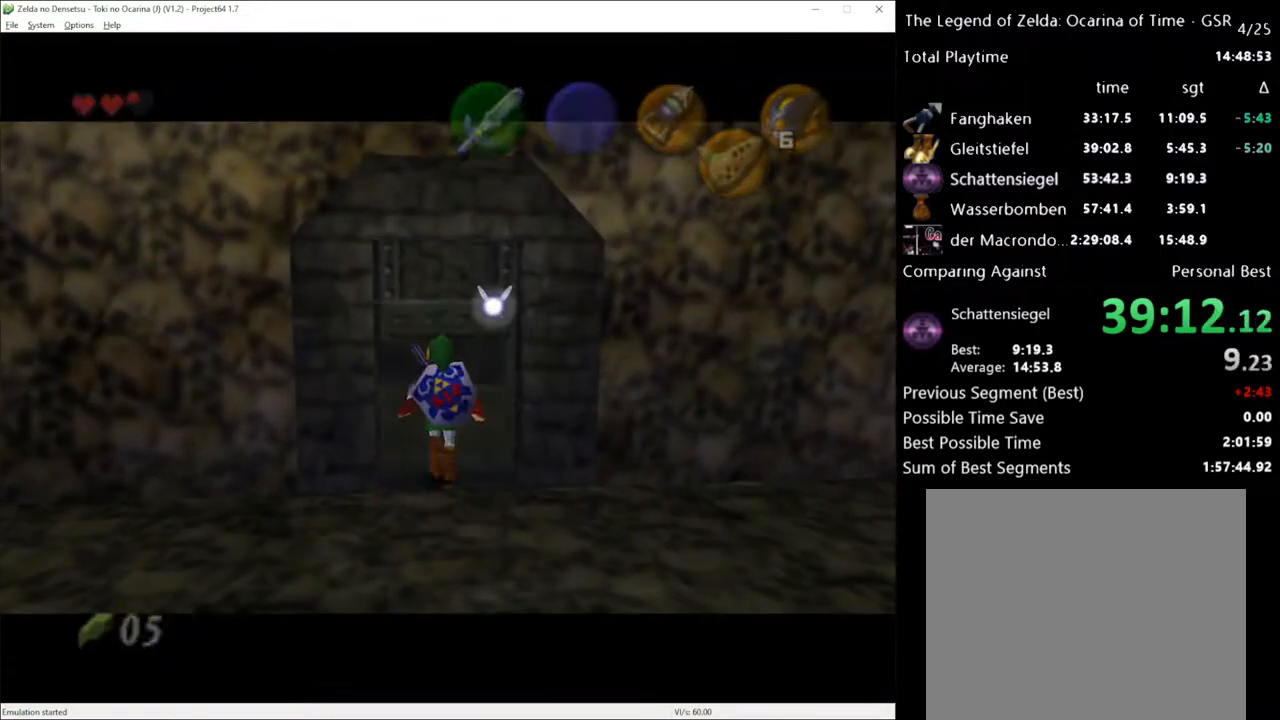
{"buttons": [], "left_stick": "center", "right_stick": "center", "events": []}
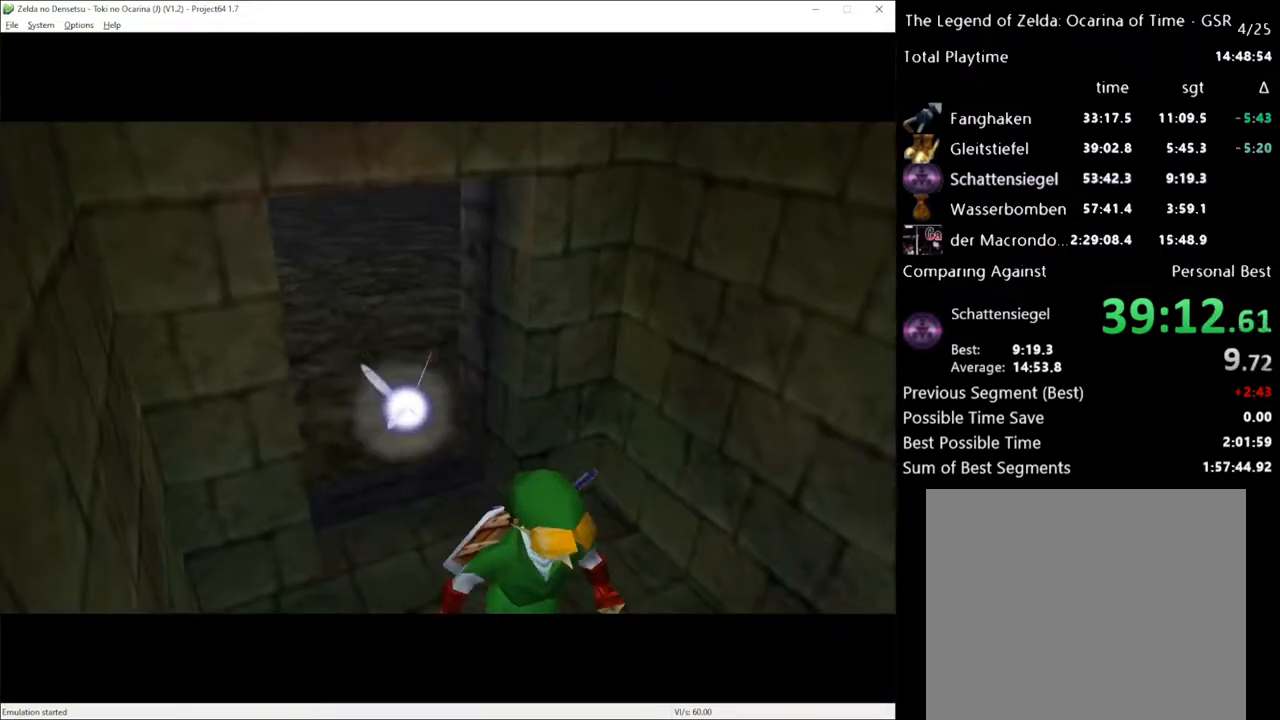
{"buttons": [], "left_stick": "up-right", "right_stick": "center", "events": [[383, "left_stick", "up-right"]]}
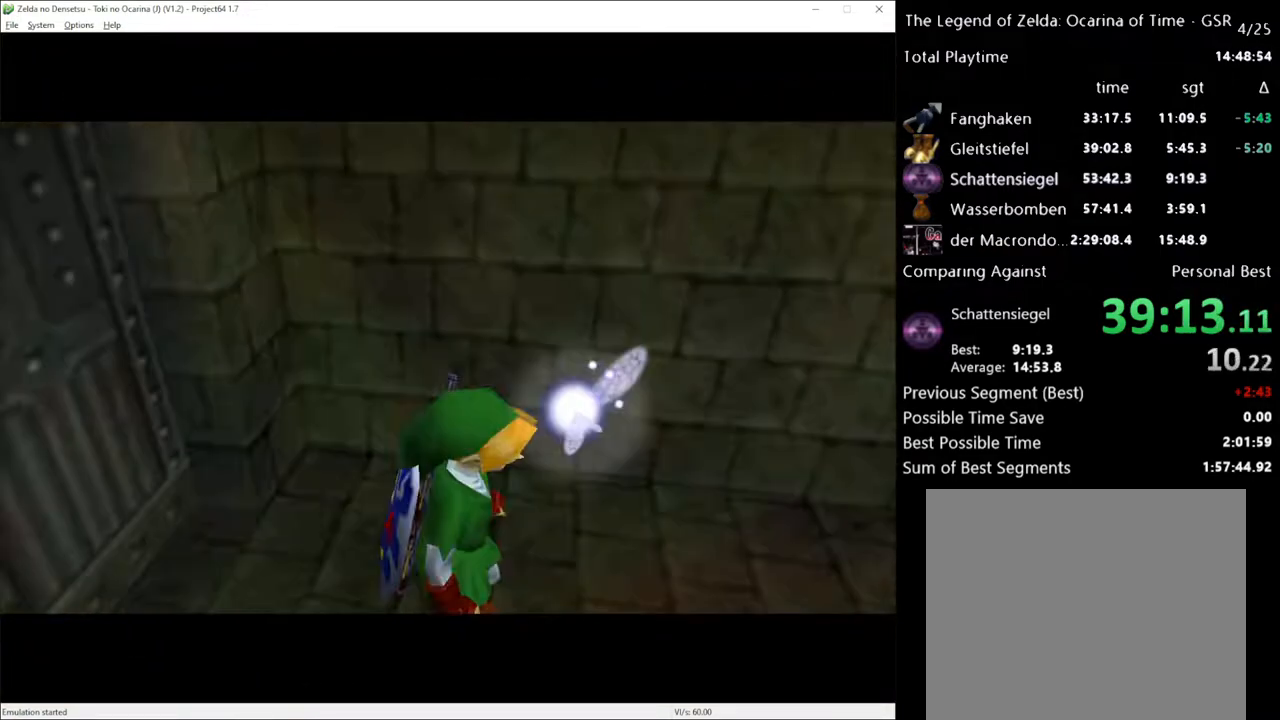
{"buttons": [], "left_stick": "up", "right_stick": "center", "events": [[450, "left_stick", "up"]]}
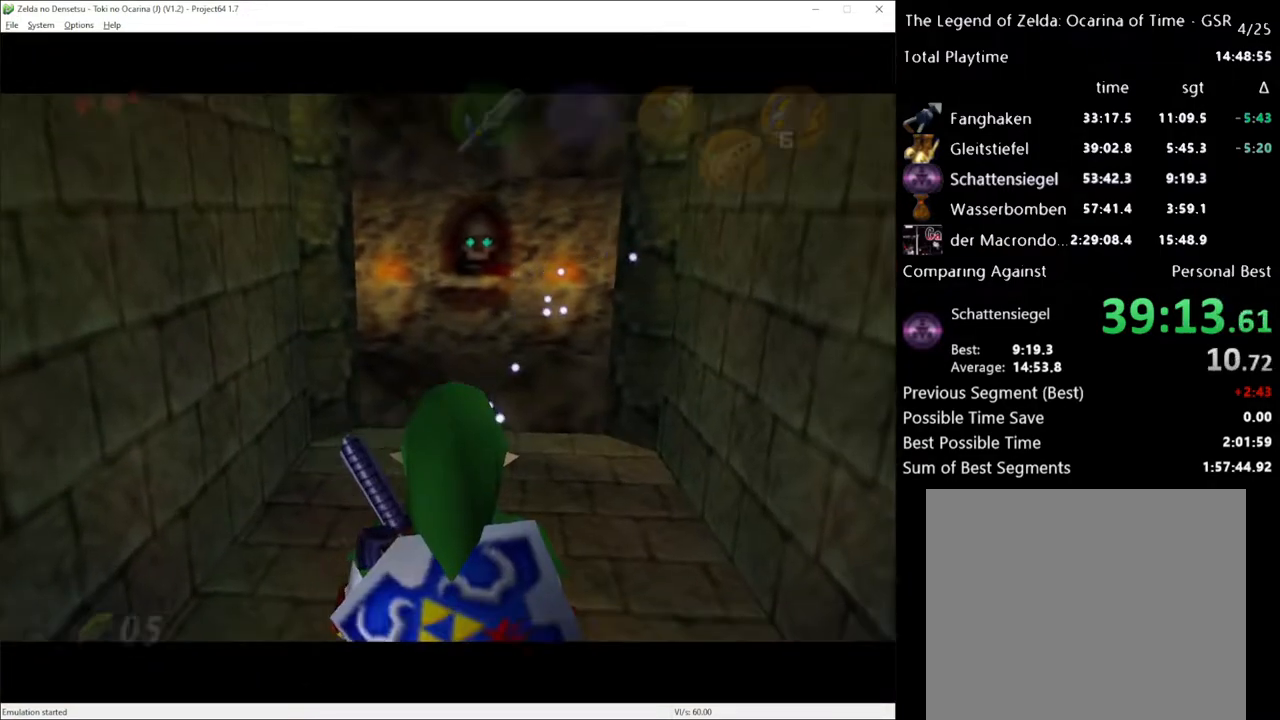
{"buttons": [], "left_stick": "up", "right_stick": "center", "events": [[200, "X", "down"], [300, "R2", "down"], [417, "X", "up"], [450, "R2", "up"]]}
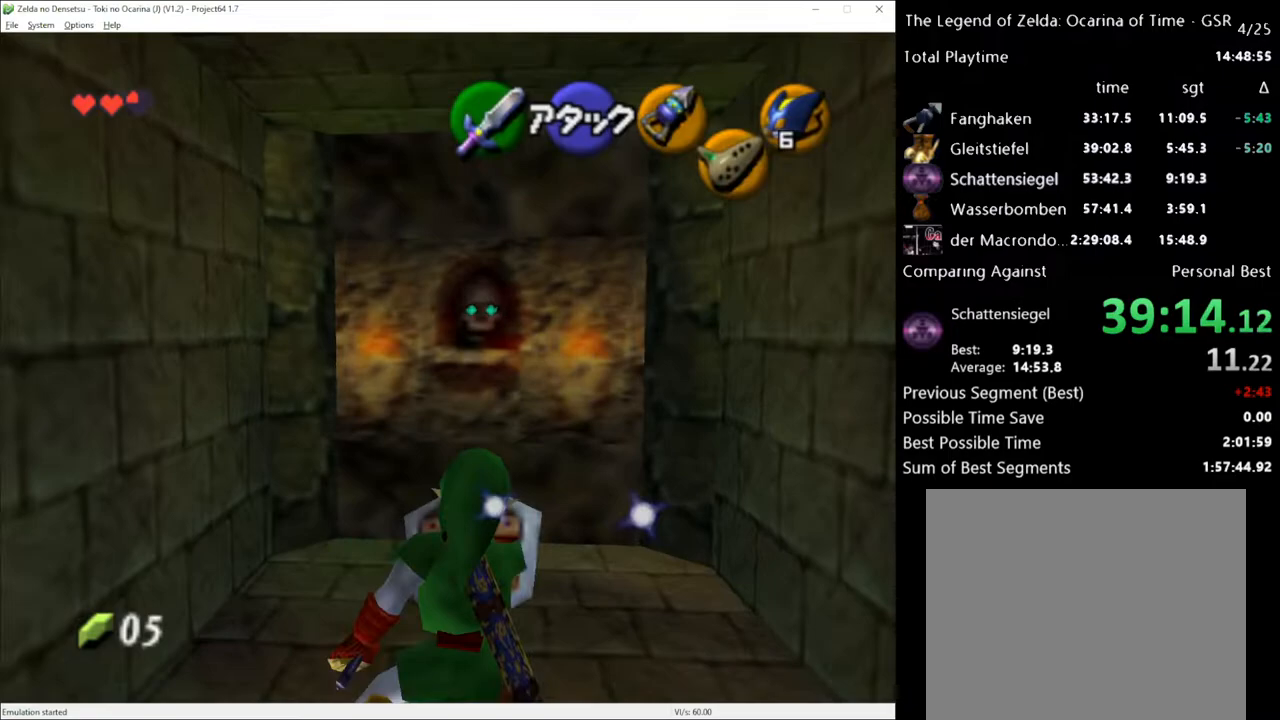
{"buttons": [], "left_stick": "up-right", "right_stick": "center", "events": [[483, "left_stick", "up-right"]]}
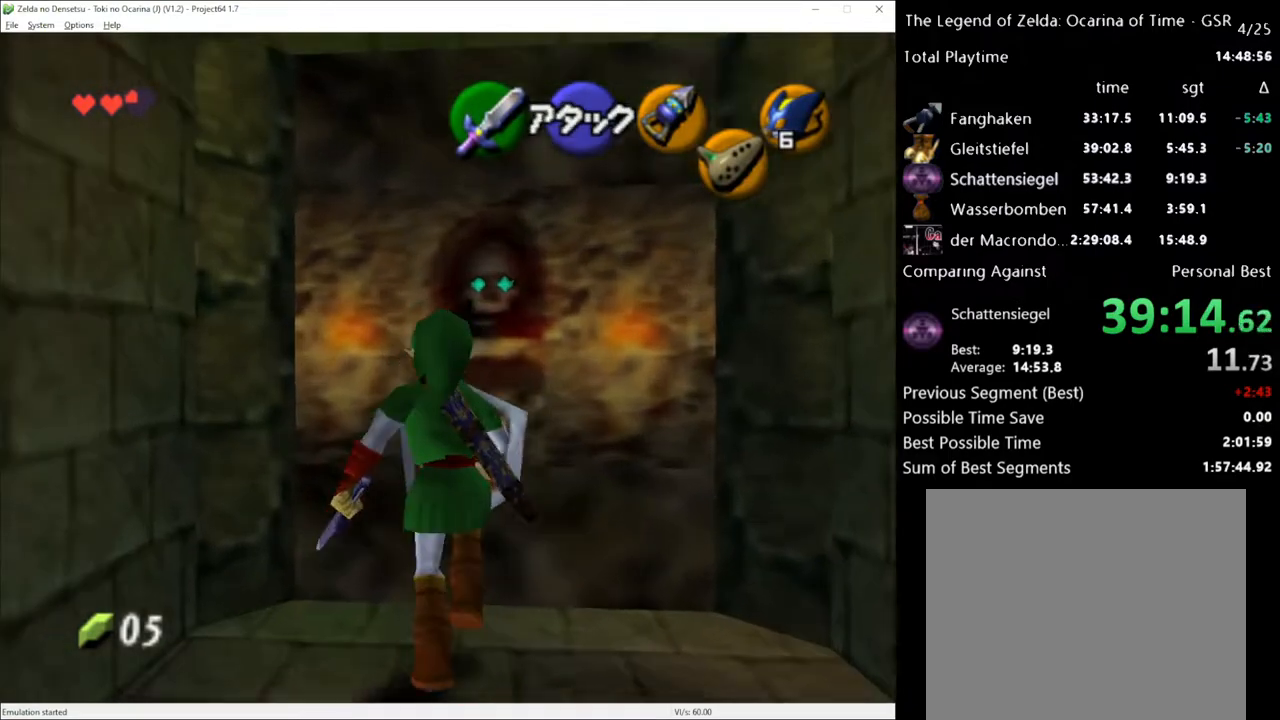
{"buttons": [], "left_stick": "up", "right_stick": "center", "events": [[133, "X", "down"], [233, "X", "up"], [333, "L1", "down"], [333, "left_stick", "up"], [450, "L1", "up"]]}
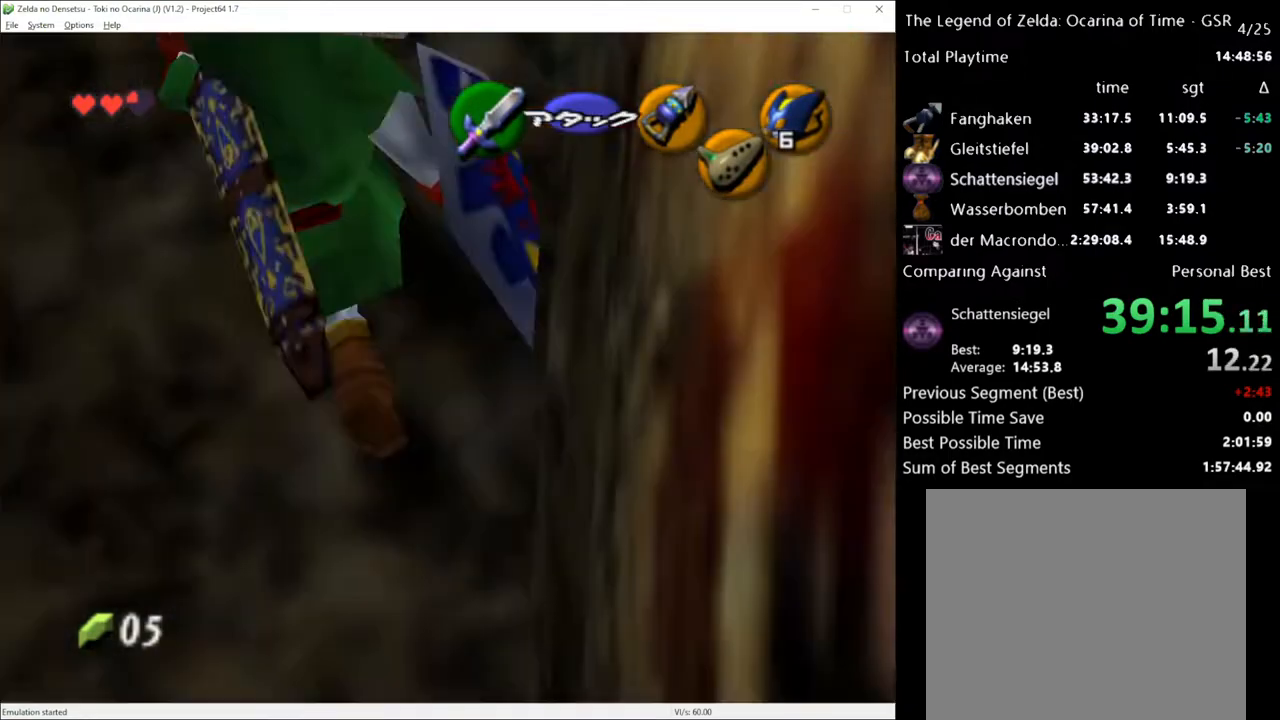
{"buttons": [], "left_stick": "center", "right_stick": "center", "events": [[233, "left_stick", "up-right"], [417, "left_stick", "center"]]}
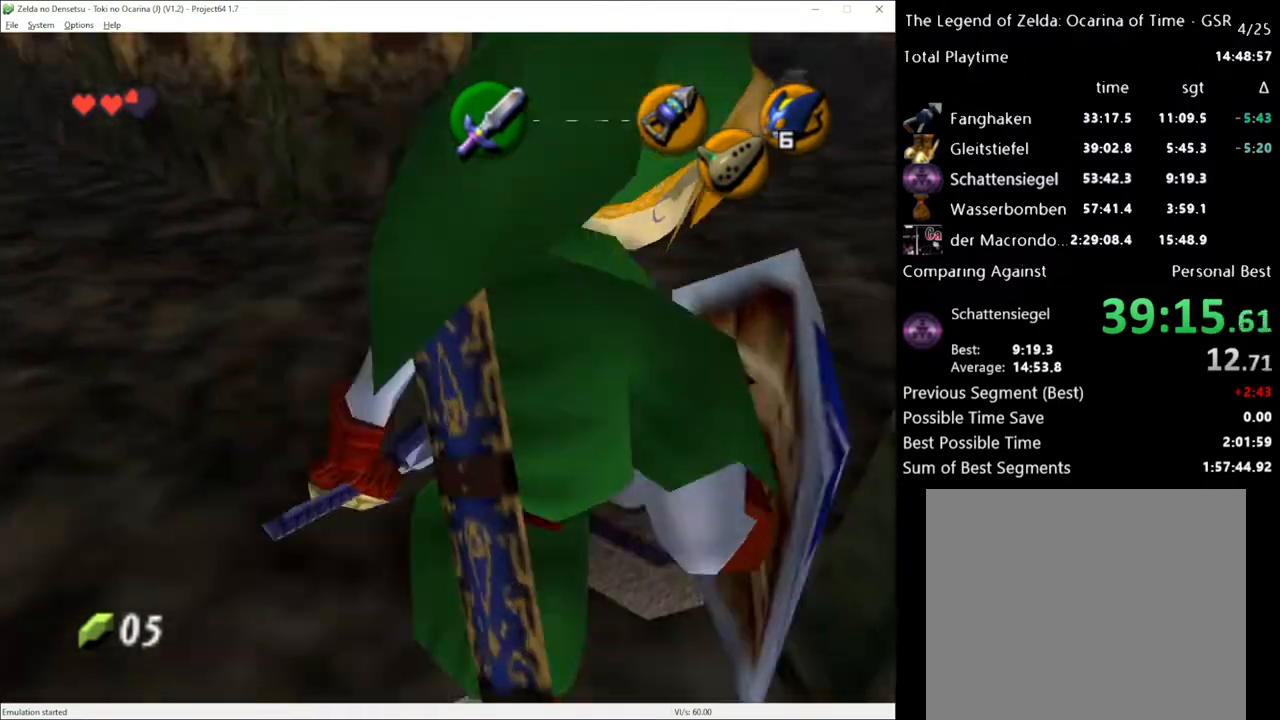
{"buttons": [], "left_stick": "center", "right_stick": "center", "events": [[183, "left_stick", "up"], [233, "X", "down"], [350, "X", "up"], [483, "left_stick", "center"]]}
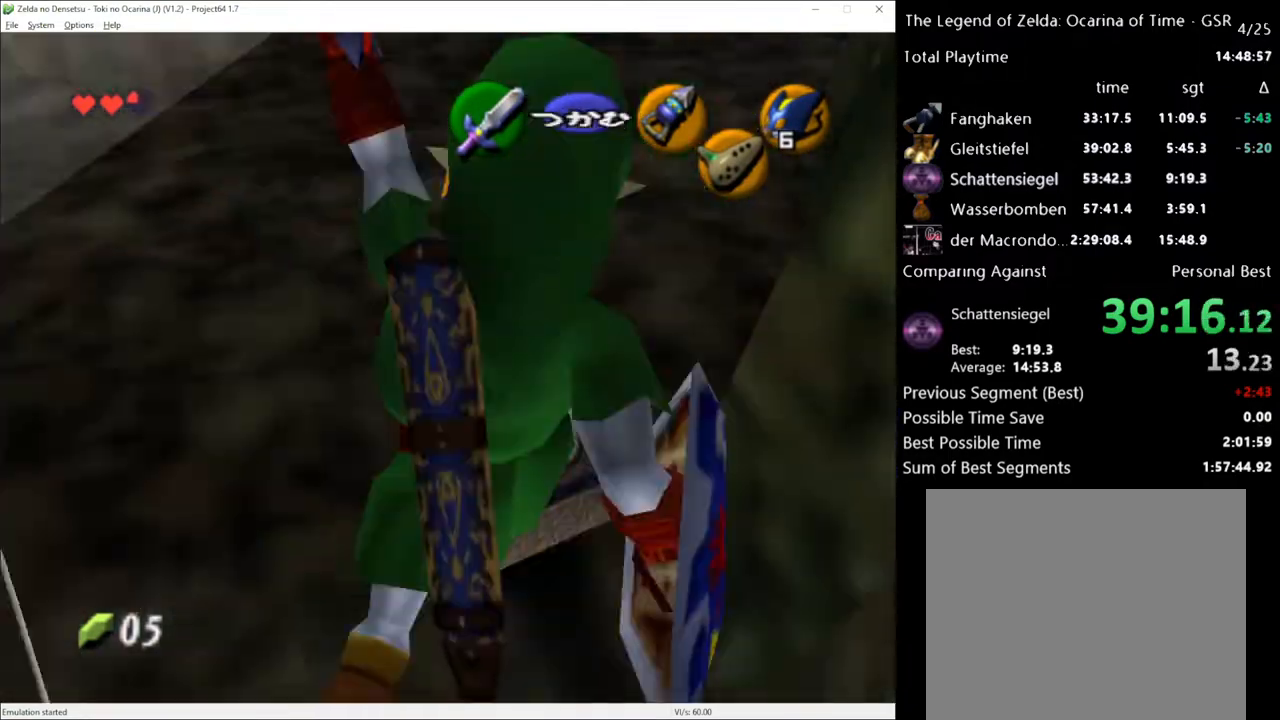
{"buttons": [], "left_stick": "center", "right_stick": "center", "events": []}
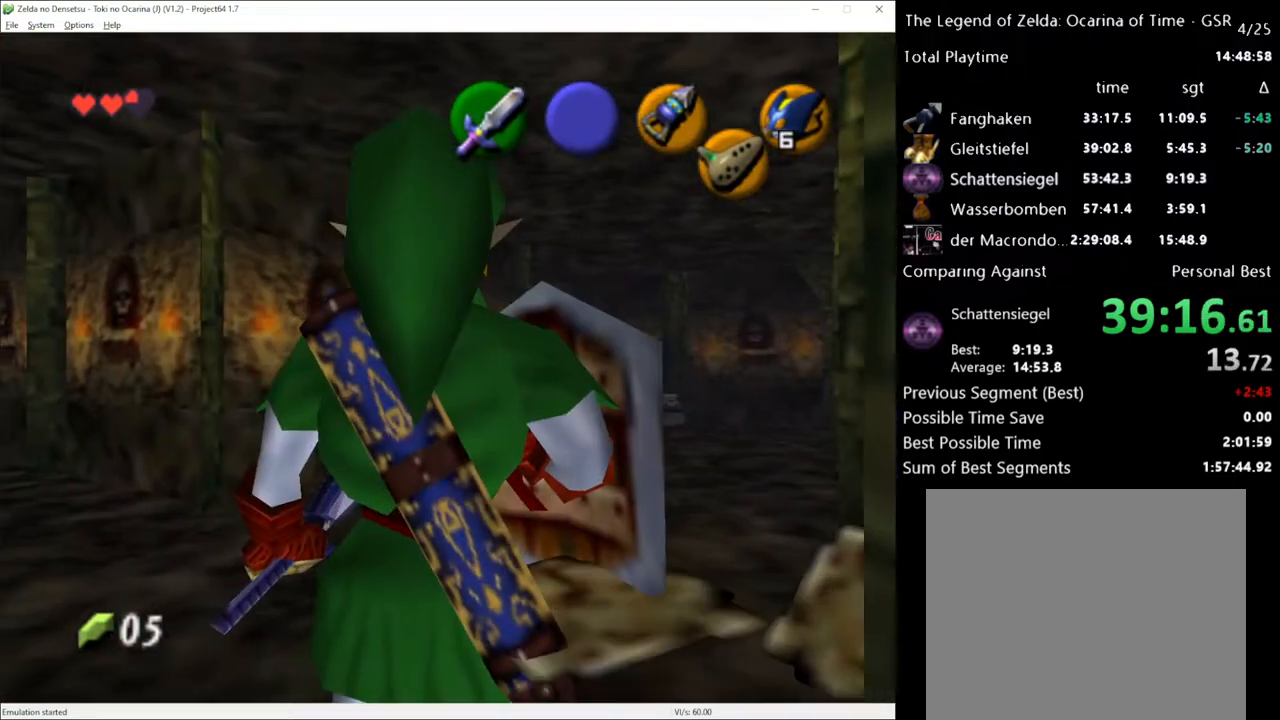
{"buttons": [], "left_stick": "up", "right_stick": "center", "events": [[83, "left_stick", "up-right"], [233, "left_stick", "up"]]}
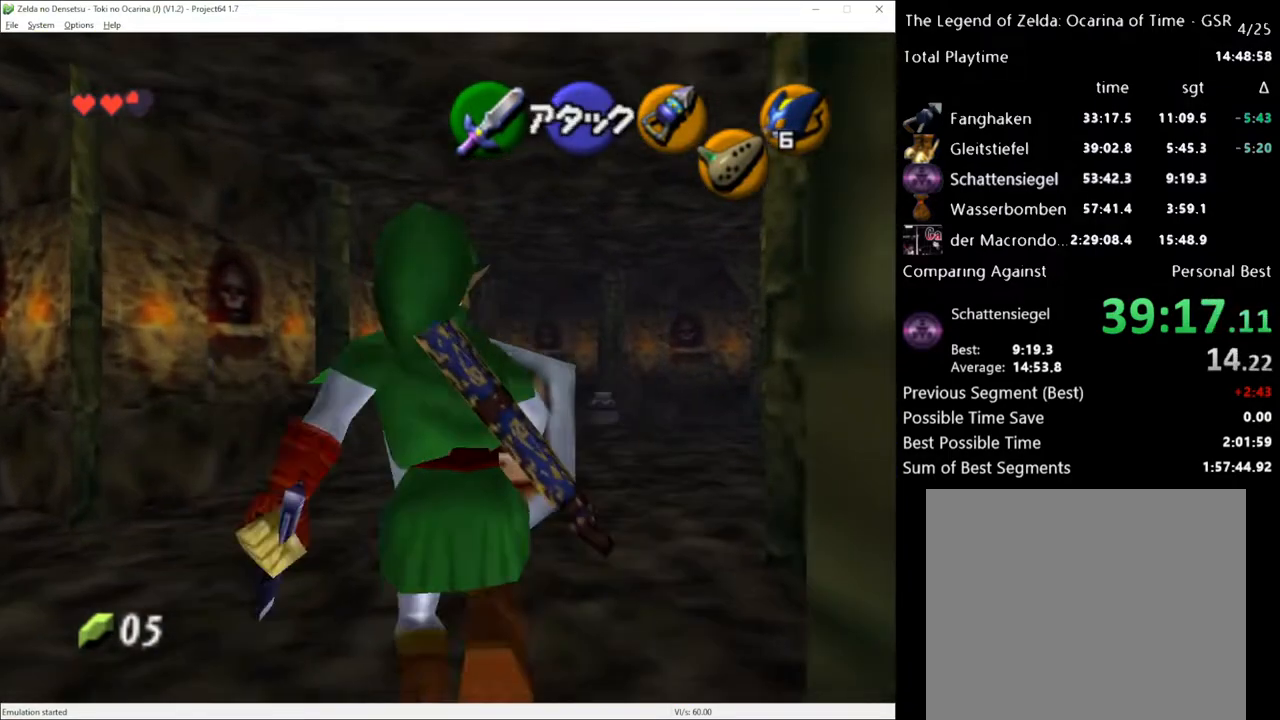
{"buttons": [], "left_stick": "up", "right_stick": "center", "events": [[50, "left_stick", "up-right"], [400, "left_stick", "up"]]}